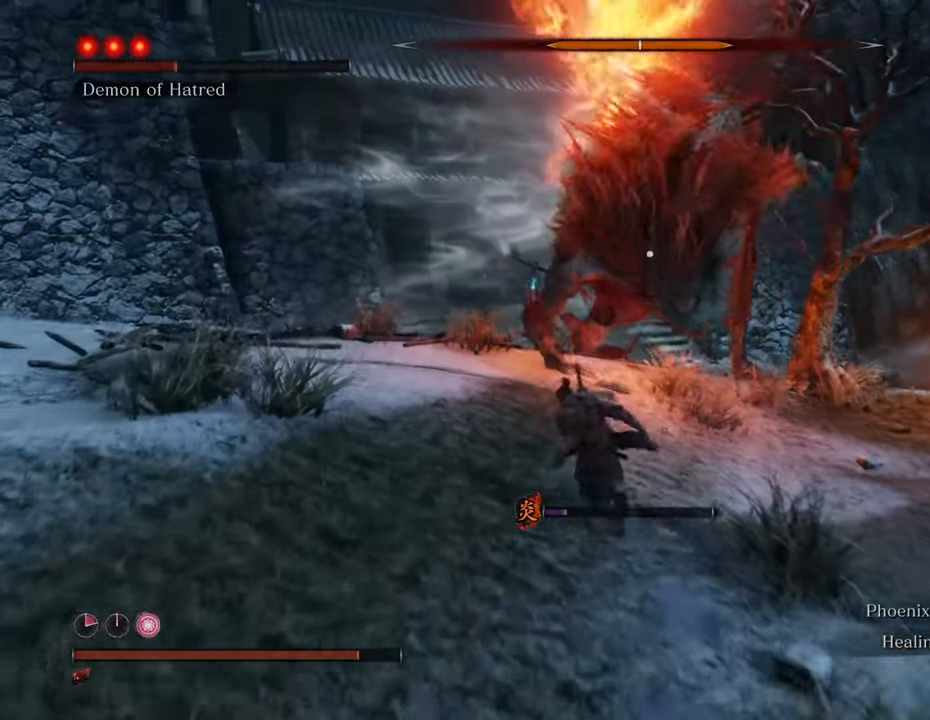
Gameplay with keyboard and mouse; each line is a JSON object with the keys and mouse buttons held at the frame after it. "events" lists presses ("down") and releases ("up") of "1", "2", "3", "4", "5", "6", "7", "8", "a", "alt", "c", "caps_lock", "ctrl", "d", "e", "f", "g", "q", "r", "s", "shift", "space", "t", "tab", "tilde", "v", "w", "x", "z", "mouse_left", "mouse_wheel" and "mouse_right" between this image and that frame as [ms after this image, input, new state], when the widget could be followed in between. "mouse_left", "mouse_wheel", "mouse_right" = the "left", "wheel", "right" buttons of the "mouse" list. No other keys are recorded. "wheel" means that the mouse wheel is clicked or scrolled. Not read: mouse_move.
{"keys": ["a", "shift", "w"], "mouse": [], "events": [[217, "space", "down"], [450, "space", "up"]]}
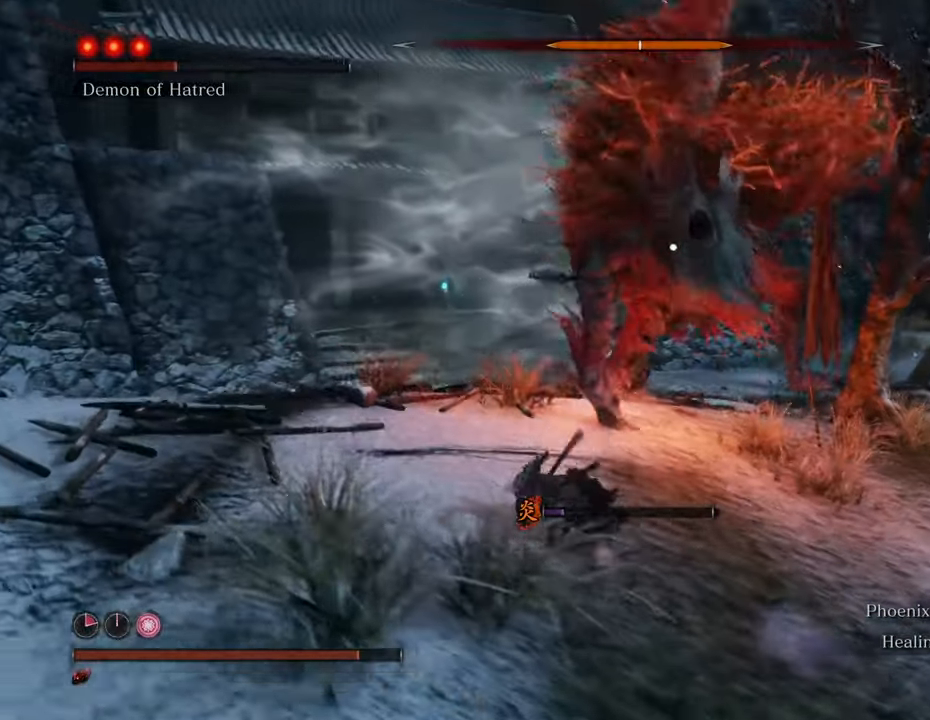
{"keys": ["a", "shift", "w"], "mouse": [], "events": []}
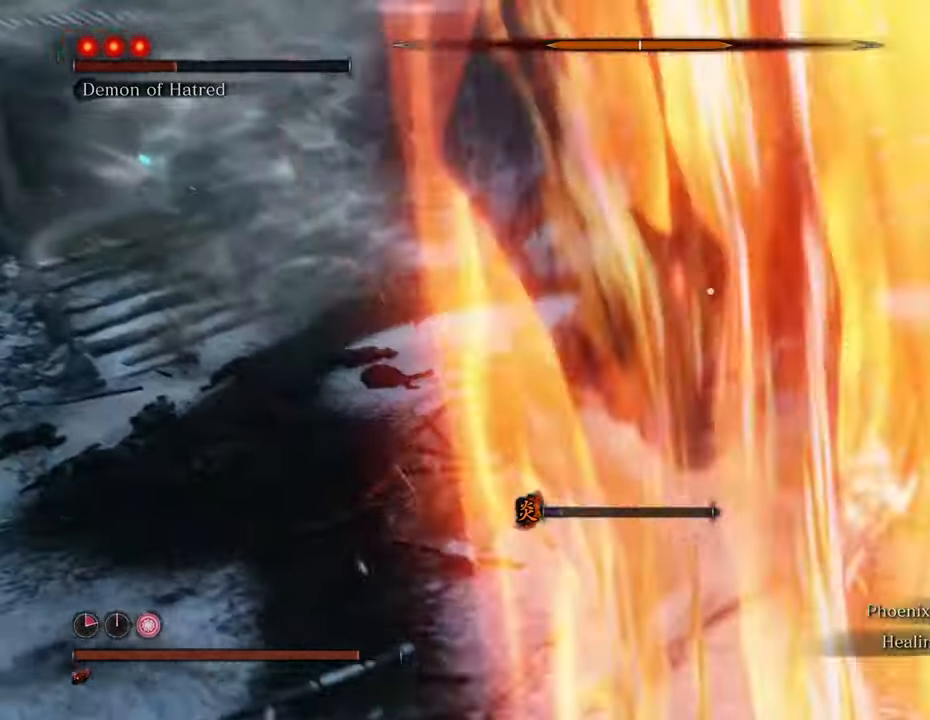
{"keys": ["shift", "w"], "mouse": [], "events": [[383, "a", "up"]]}
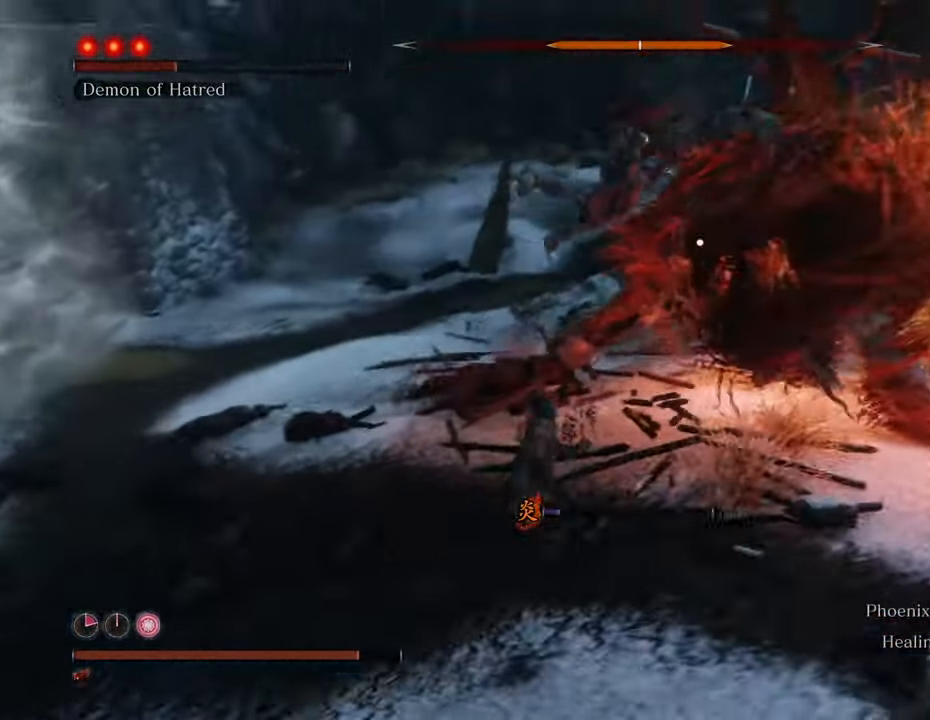
{"keys": ["w"], "mouse": ["left"], "events": [[17, "shift", "up"], [200, "space", "down"], [350, "space", "up"], [483, "mouse_left", "down"]]}
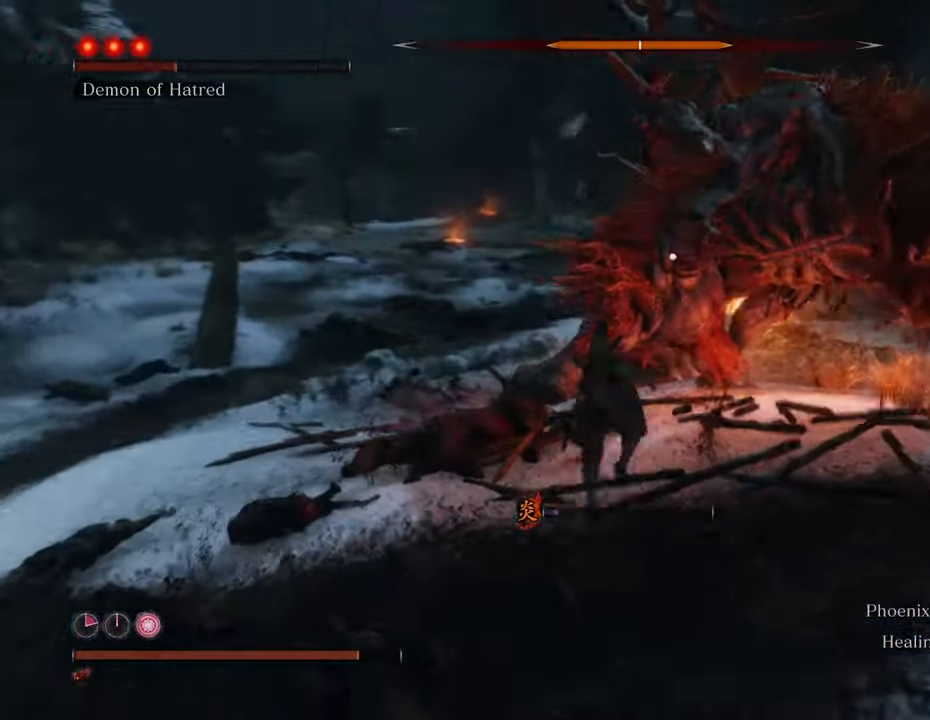
{"keys": ["w"], "mouse": [], "events": [[83, "mouse_left", "up"], [217, "mouse_left", "down"], [267, "mouse_left", "up"], [367, "mouse_left", "down"], [467, "mouse_left", "up"]]}
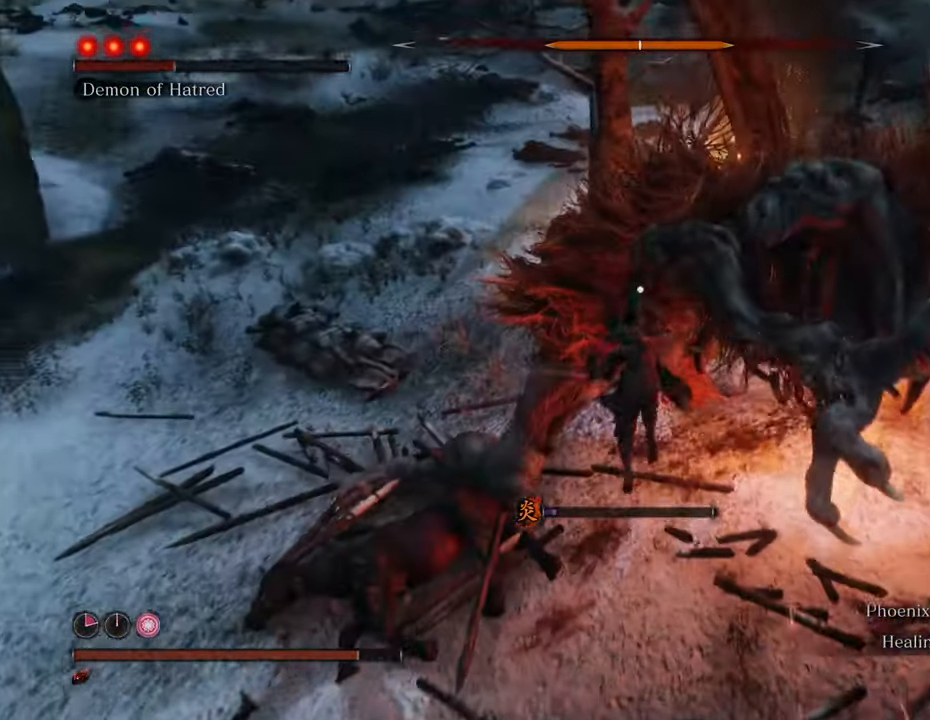
{"keys": [], "mouse": [], "events": [[50, "mouse_left", "down"], [100, "mouse_left", "up"], [200, "mouse_left", "down"], [200, "w", "up"], [250, "mouse_left", "up"], [333, "mouse_left", "down"], [383, "mouse_left", "up"]]}
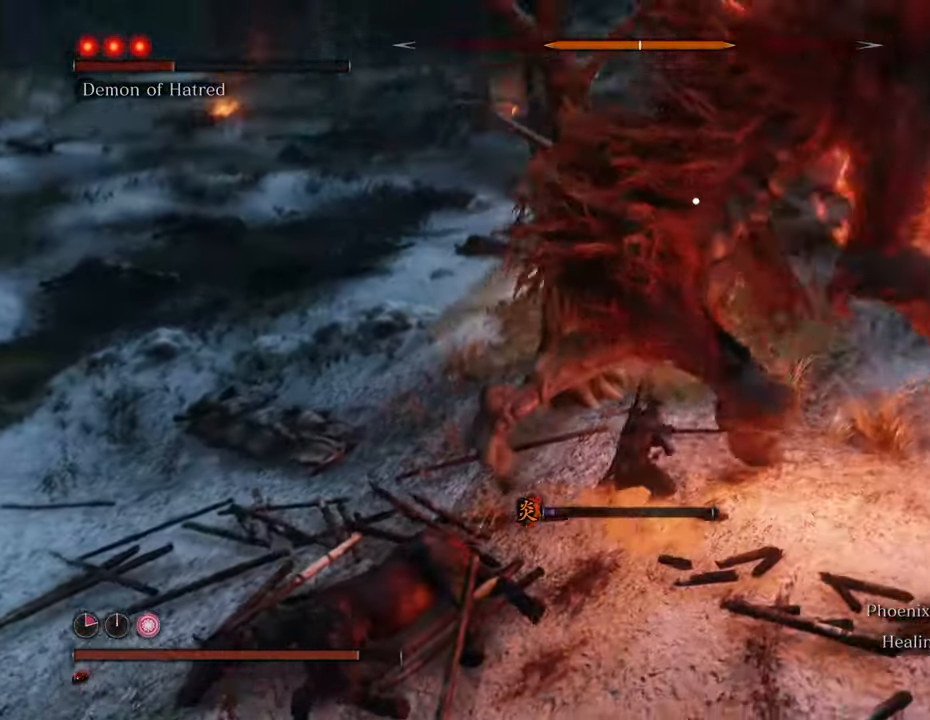
{"keys": [], "mouse": ["left"], "events": [[17, "mouse_left", "down"], [117, "mouse_left", "up"], [217, "mouse_left", "down"], [267, "mouse_left", "up"], [350, "mouse_left", "down"], [400, "mouse_left", "up"], [500, "mouse_left", "down"]]}
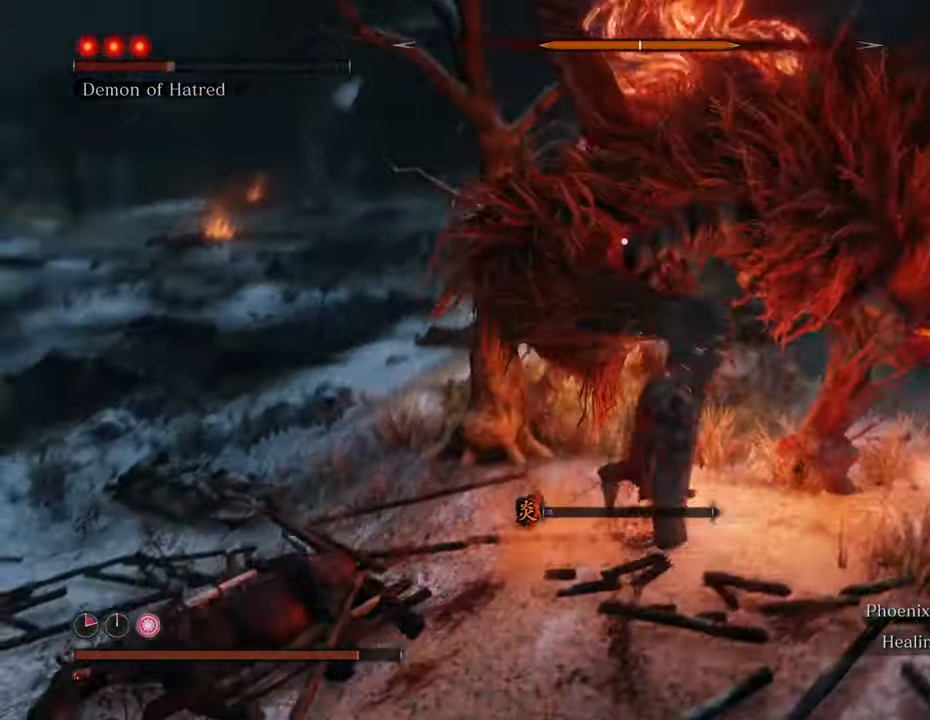
{"keys": [], "mouse": ["left"], "events": [[50, "mouse_left", "up"], [133, "mouse_left", "down"], [217, "mouse_left", "up"], [317, "mouse_left", "down"], [367, "mouse_left", "up"], [467, "mouse_left", "down"]]}
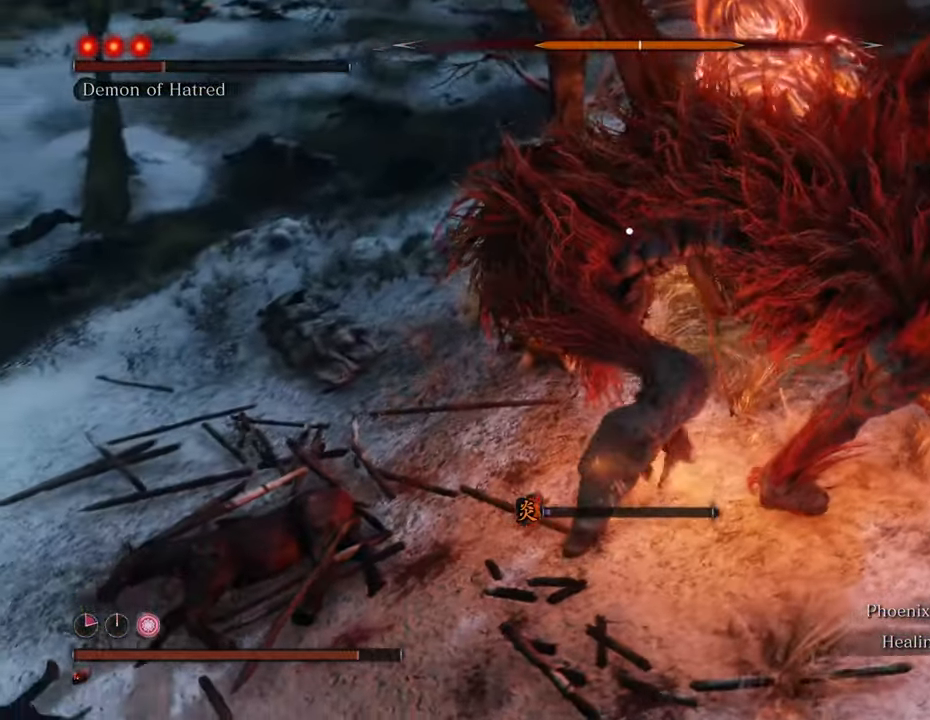
{"keys": [], "mouse": ["left"], "events": [[50, "mouse_left", "up"], [150, "mouse_left", "down"], [233, "mouse_left", "up"], [333, "mouse_left", "down"], [383, "mouse_left", "up"], [483, "mouse_left", "down"]]}
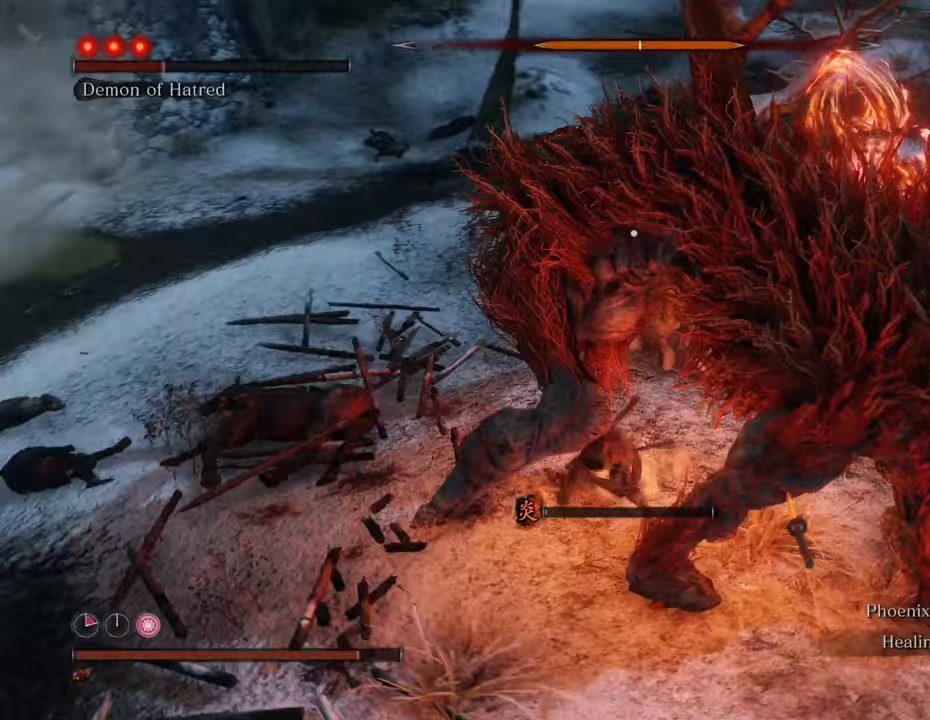
{"keys": [], "mouse": [], "events": [[17, "mouse_left", "up"], [117, "mouse_left", "down"], [217, "mouse_left", "up"], [300, "mouse_left", "down"], [350, "mouse_left", "up"], [433, "mouse_left", "down"], [483, "mouse_left", "up"]]}
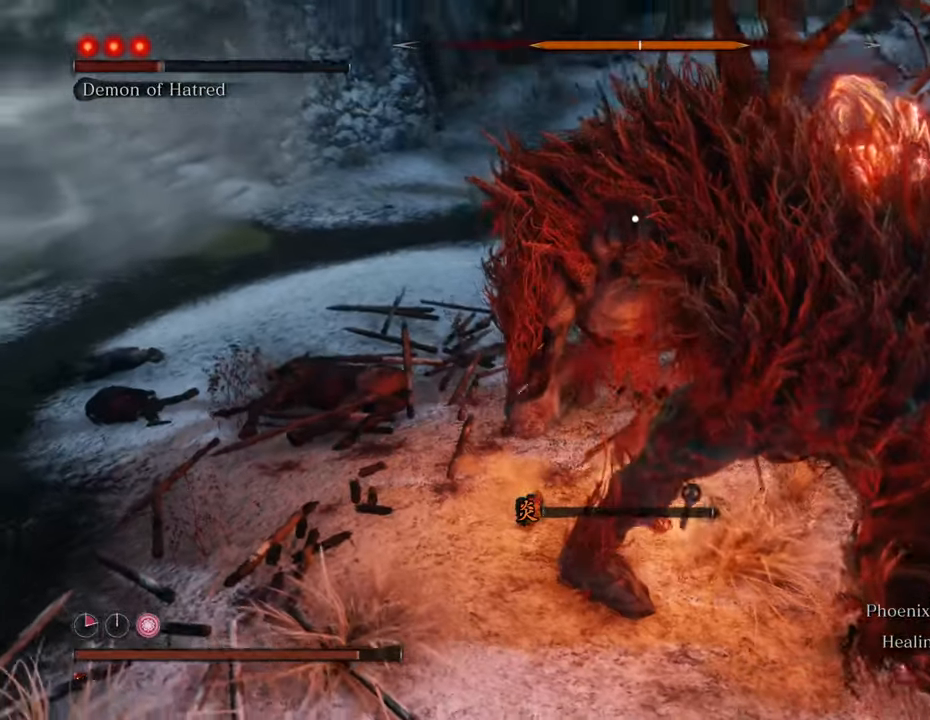
{"keys": [], "mouse": [], "events": [[83, "mouse_left", "down"], [183, "mouse_left", "up"], [267, "mouse_left", "down"], [317, "mouse_left", "up"], [417, "mouse_left", "down"], [500, "mouse_left", "up"]]}
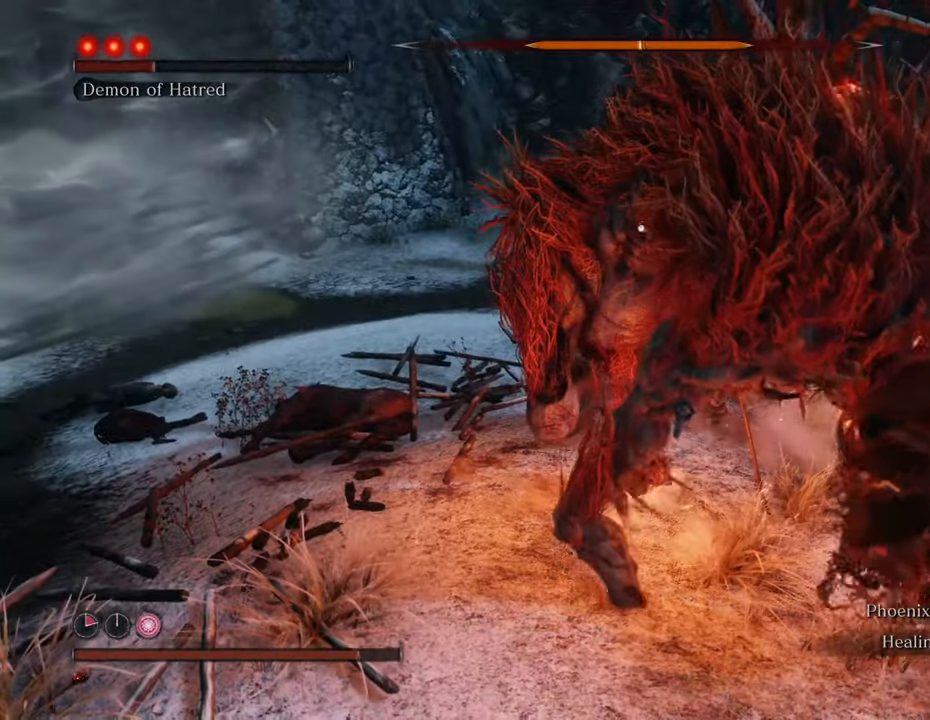
{"keys": [], "mouse": [], "events": [[100, "mouse_left", "down"], [150, "mouse_left", "up"], [233, "mouse_left", "down"], [333, "mouse_left", "up"], [433, "mouse_left", "down"], [467, "mouse_left", "up"]]}
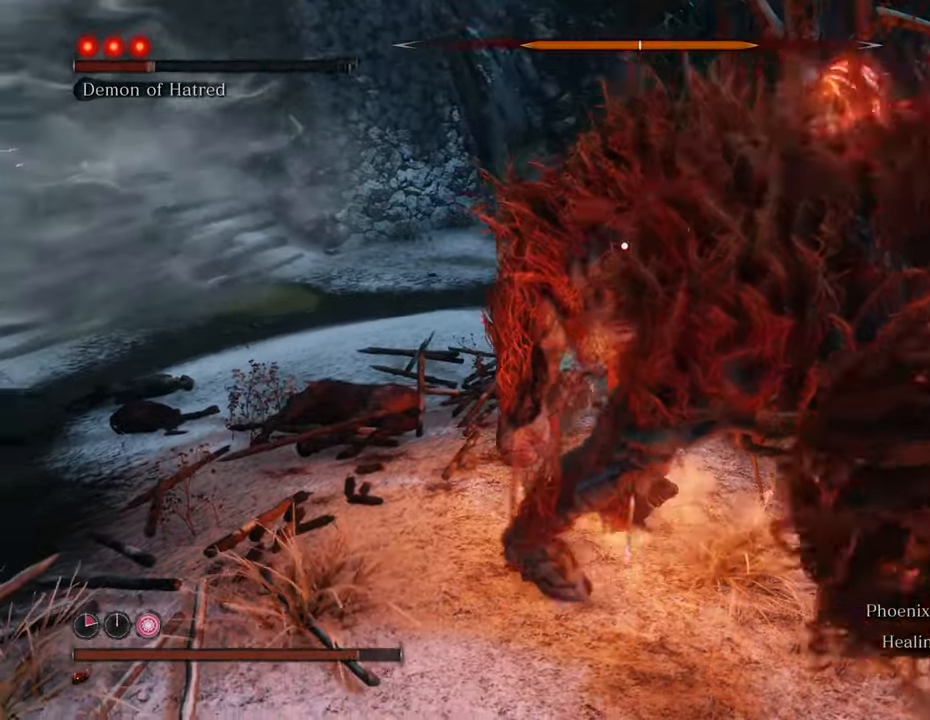
{"keys": [], "mouse": [], "events": [[67, "mouse_left", "down"], [167, "mouse_left", "up"], [250, "mouse_left", "down"], [300, "mouse_left", "up"]]}
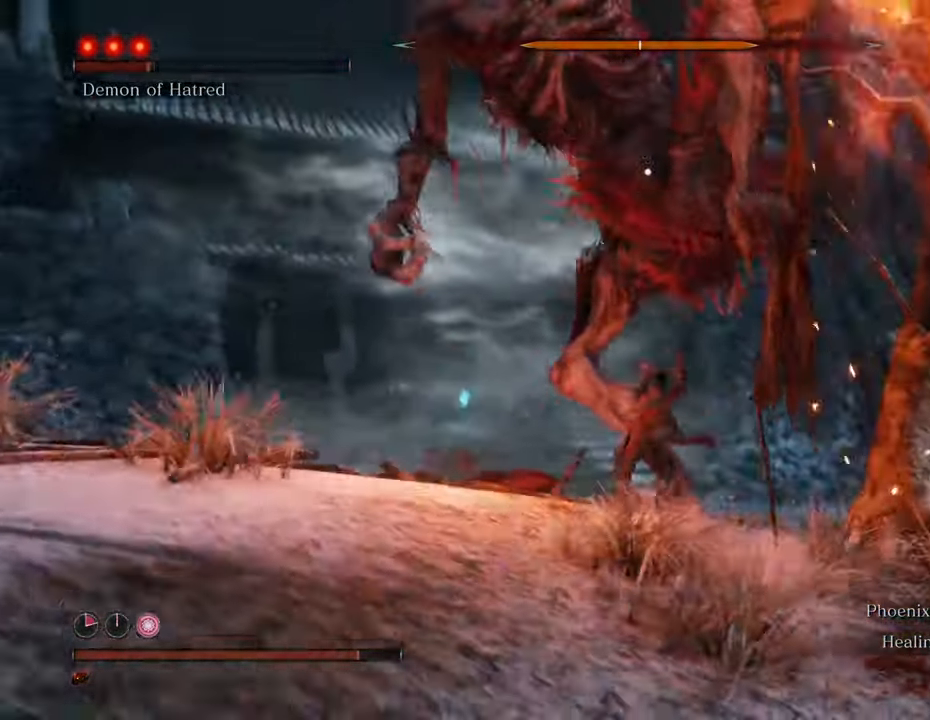
{"keys": ["a", "w"], "mouse": [], "events": [[83, "a", "down"], [133, "w", "down"]]}
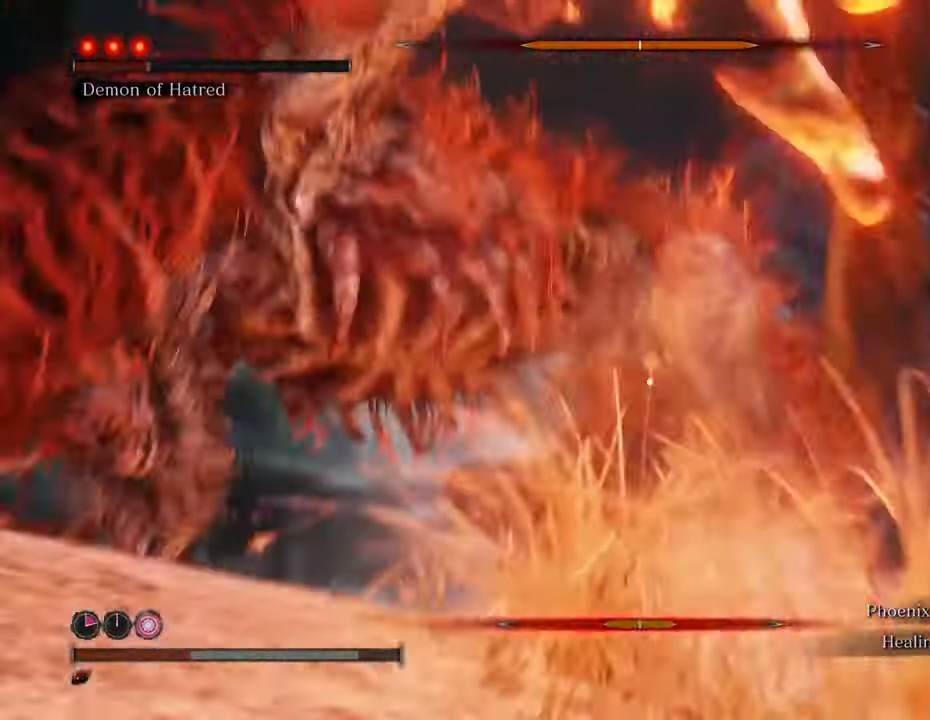
{"keys": ["a", "w"], "mouse": [], "events": []}
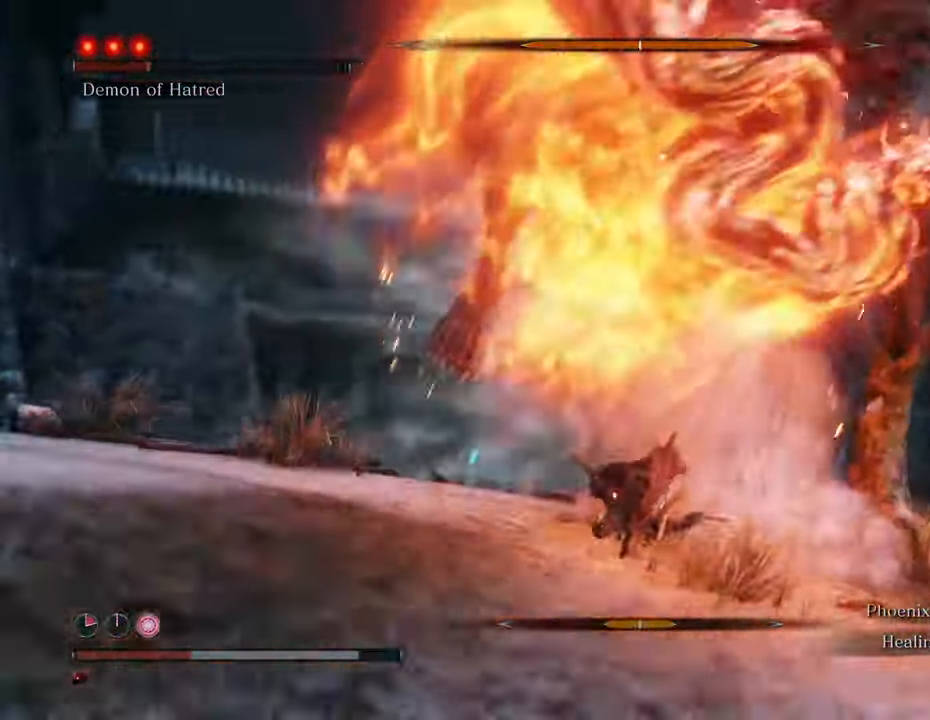
{"keys": ["a", "w"], "mouse": [], "events": []}
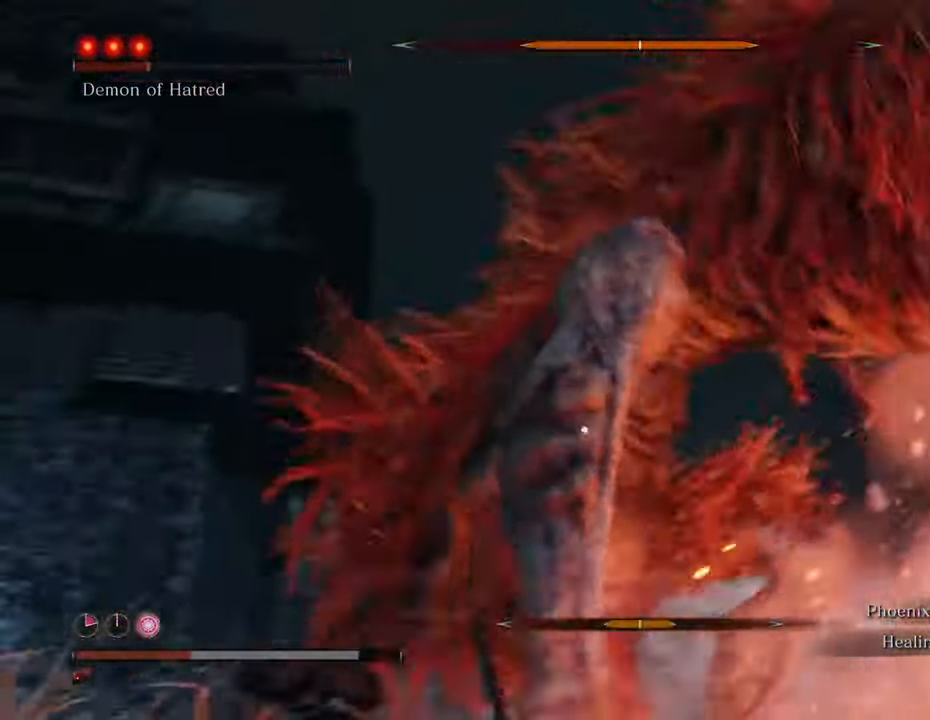
{"keys": ["a", "w"], "mouse": [], "events": []}
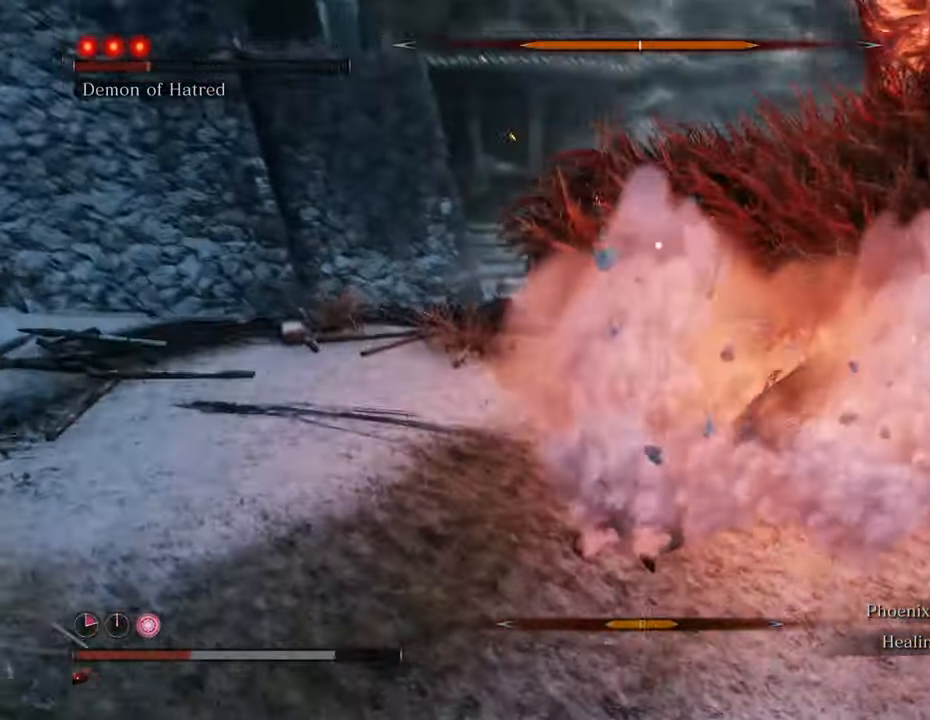
{"keys": ["a", "w"], "mouse": [], "events": [[100, "space", "down"], [250, "space", "up"]]}
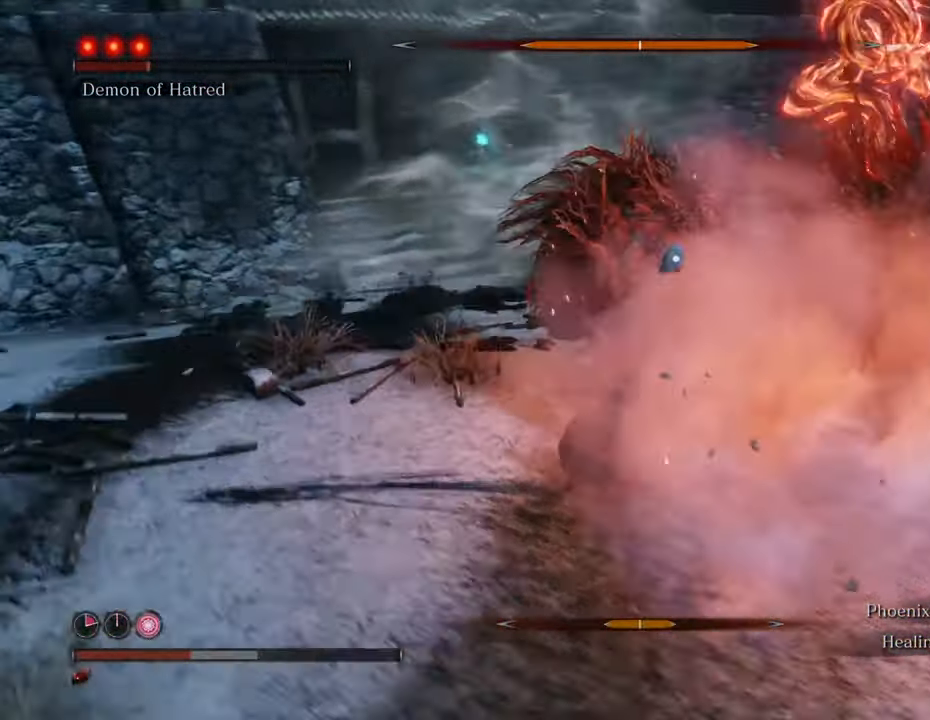
{"keys": ["a", "w"], "mouse": [], "events": [[117, "w", "up"], [500, "w", "down"]]}
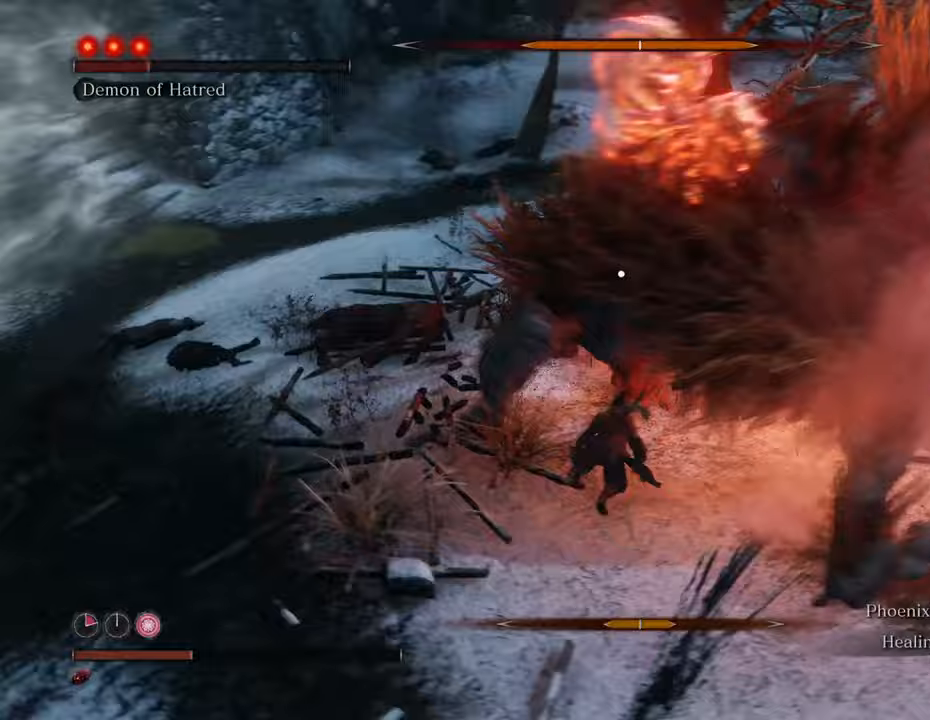
{"keys": ["w"], "mouse": [], "events": [[133, "a", "up"], [133, "mouse_left", "down"], [183, "mouse_left", "up"], [267, "mouse_left", "down"], [317, "mouse_left", "up"], [417, "mouse_left", "down"], [467, "mouse_left", "up"]]}
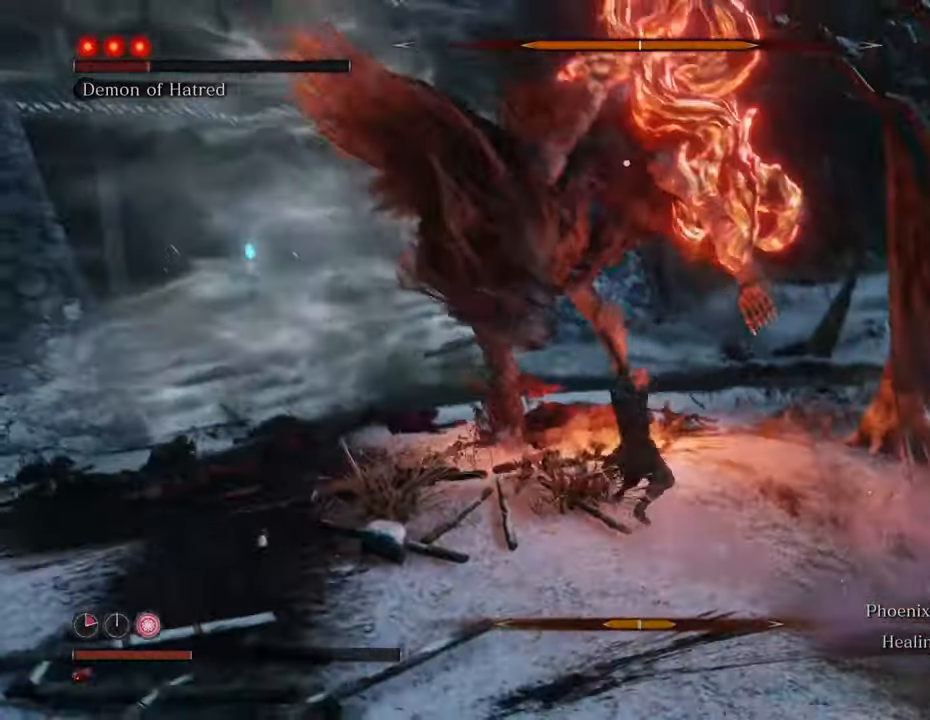
{"keys": ["shift", "w"], "mouse": [], "events": [[483, "shift", "down"]]}
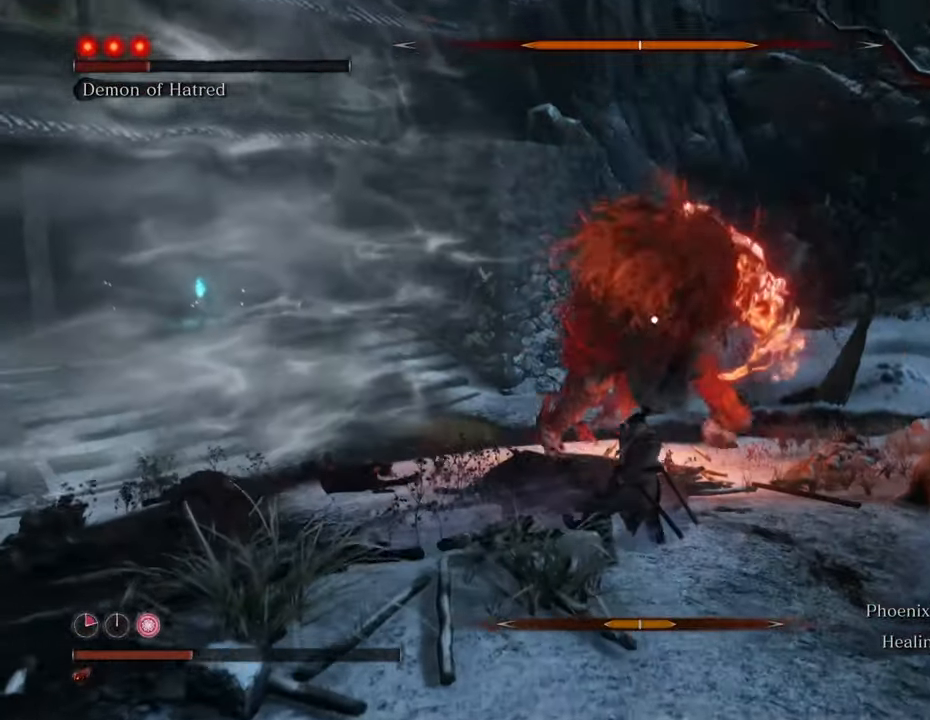
{"keys": ["shift", "w"], "mouse": [], "events": []}
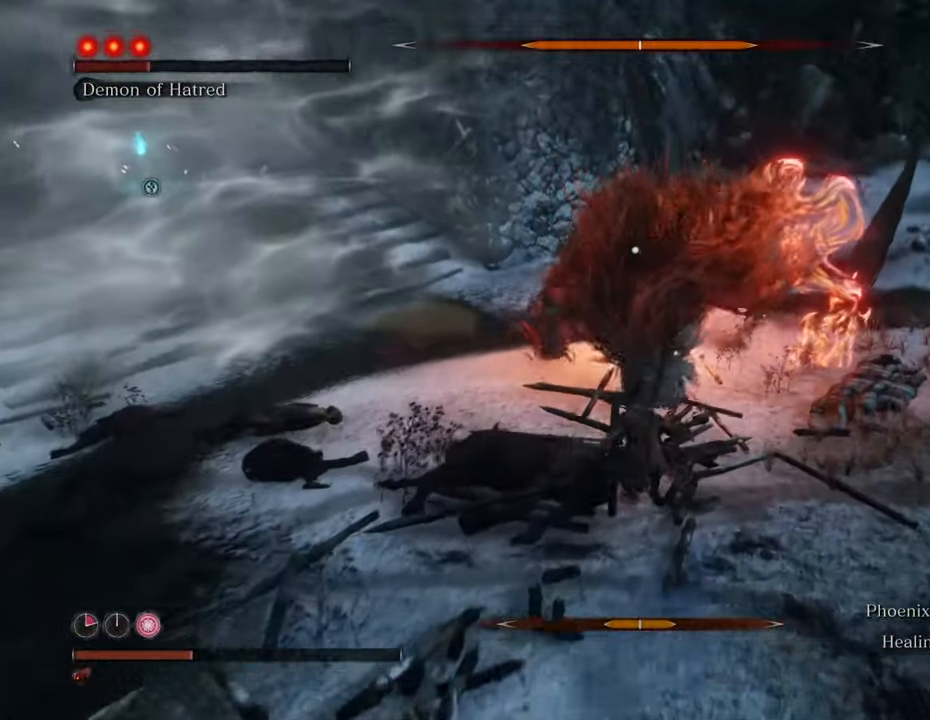
{"keys": ["shift", "w"], "mouse": [], "events": []}
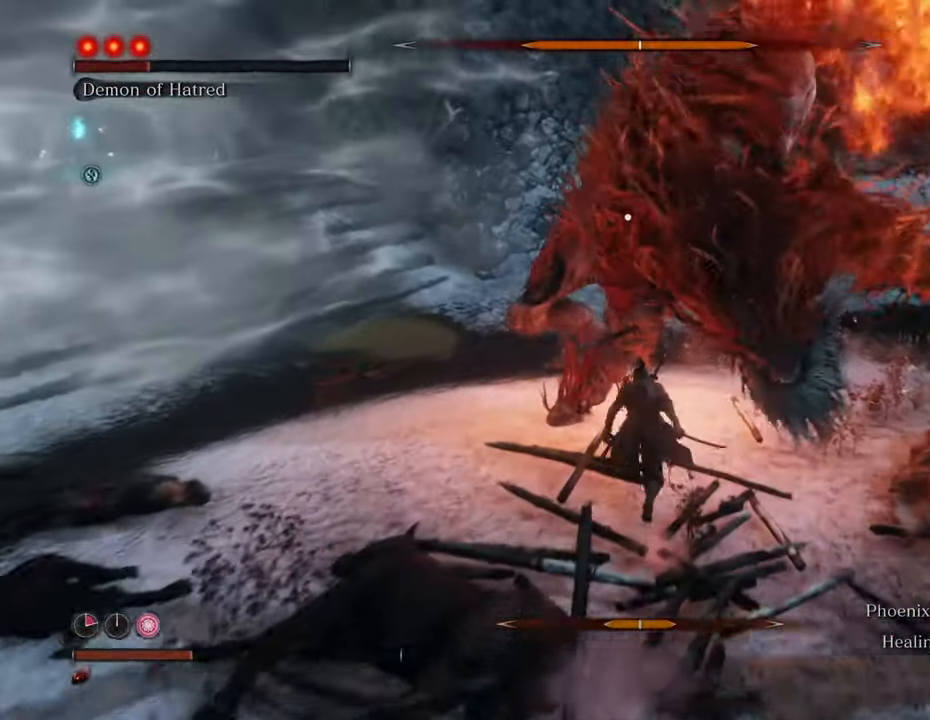
{"keys": ["d", "shift", "w"], "mouse": [], "events": [[433, "d", "down"]]}
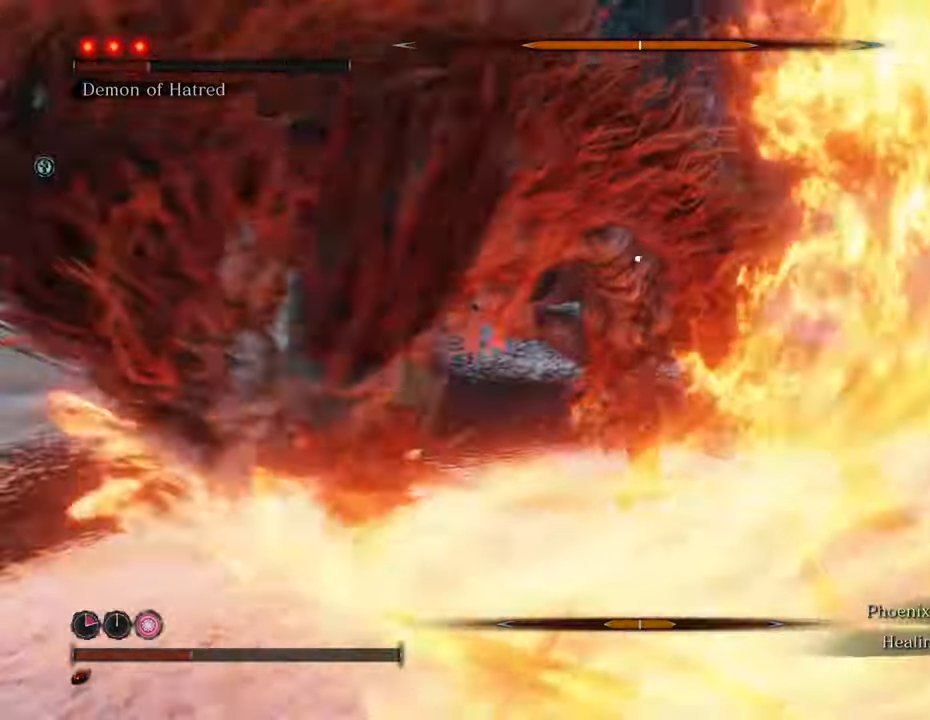
{"keys": ["d", "w"], "mouse": [], "events": [[167, "shift", "up"], [217, "mouse_left", "down"], [300, "mouse_left", "up"], [400, "mouse_left", "down"], [483, "mouse_left", "up"]]}
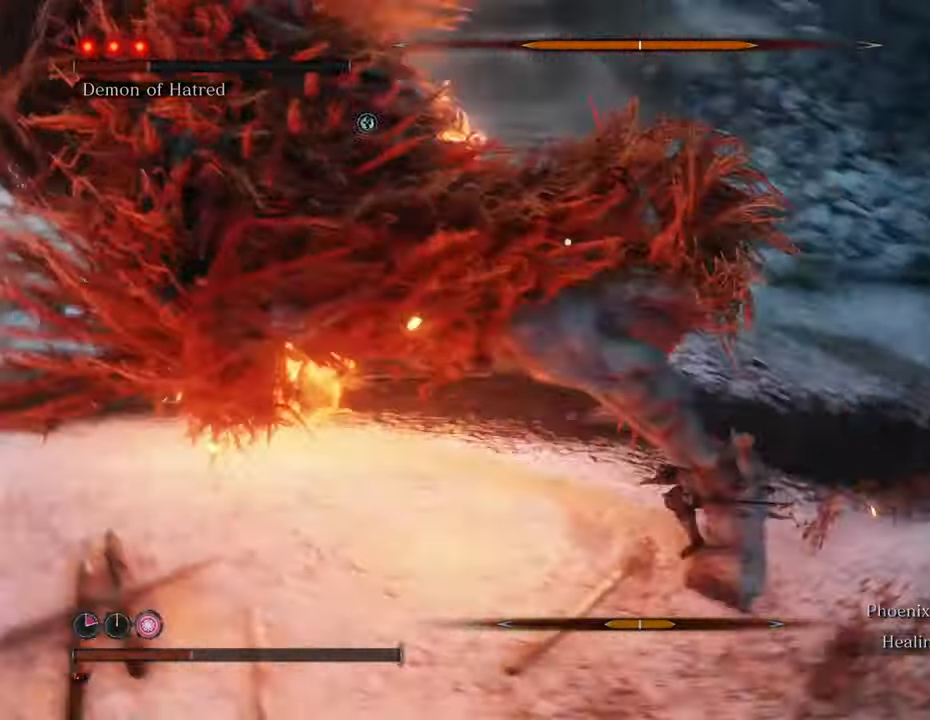
{"keys": ["d", "w"], "mouse": ["left"], "events": [[83, "mouse_left", "down"], [233, "mouse_left", "up"], [283, "mouse_left", "down"], [367, "mouse_left", "up"], [450, "mouse_left", "down"]]}
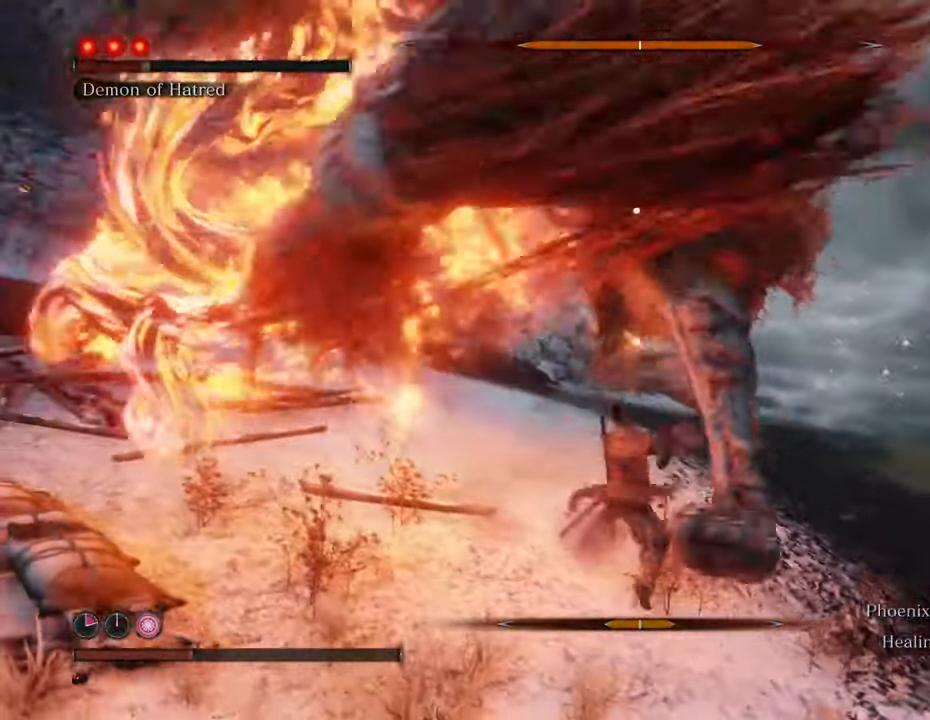
{"keys": ["w"], "mouse": ["left"], "events": [[50, "mouse_left", "up"], [100, "mouse_left", "down"], [200, "mouse_left", "up"], [250, "mouse_left", "down"], [333, "mouse_left", "up"], [433, "d", "up"], [433, "mouse_left", "down"]]}